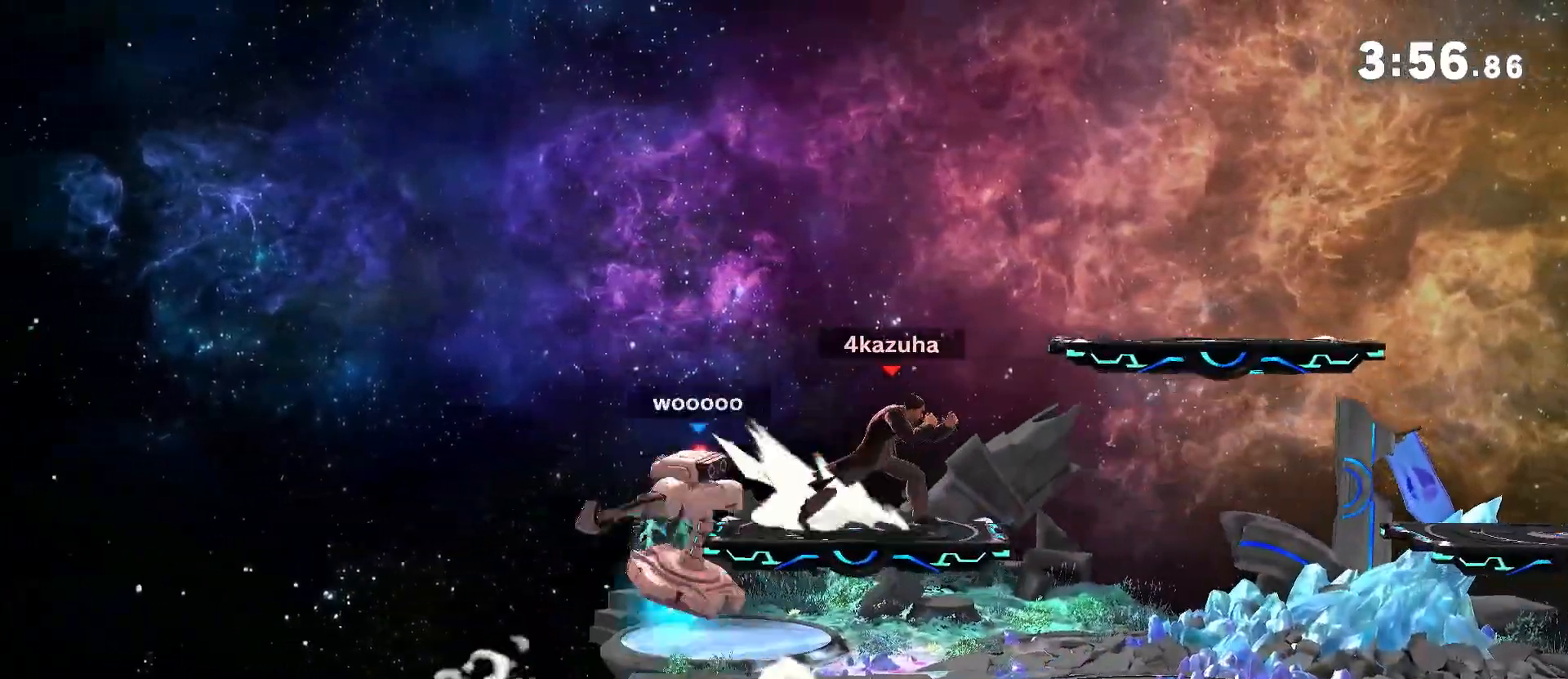
Gameplay with a controller (Nintendo layout); each line is a JSON object with the inputs held at the frame after it (dt_ms = milliseconds from this image to that frame). "events" lists button and stick changes between this image and that frame as [ms after this image, input, new state], when the widget could be followed in between. Not read: DPAD_DOWN DPAD_UP L3 R3.
{"dt_ms": 500, "buttons": [], "left_stick": "center", "right_stick": "center", "events": [[217, "left_stick", "center"], [317, "left_stick", "left"], [383, "left_stick", "center"]]}
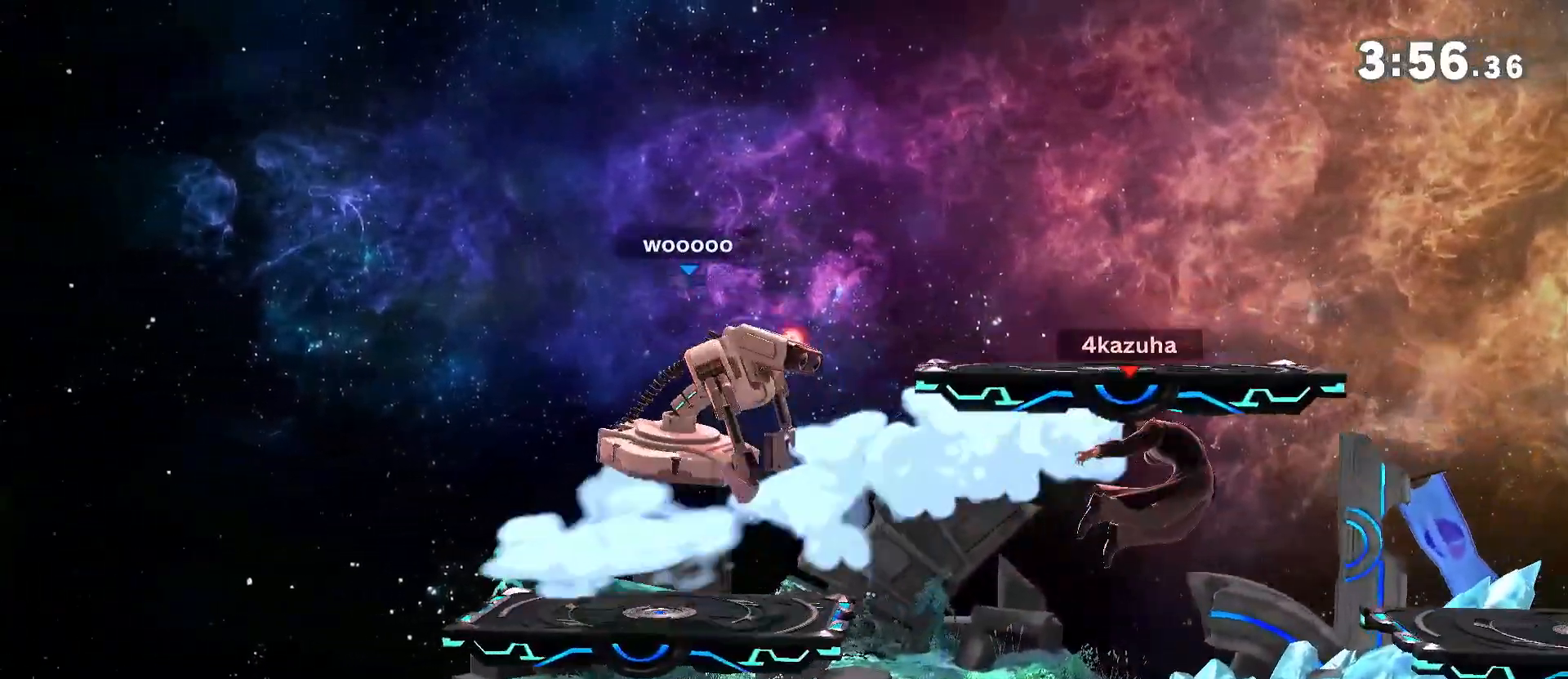
{"dt_ms": 500, "buttons": ["R1"], "left_stick": "left", "right_stick": "center", "events": [[183, "A", "down"], [217, "A", "up"], [217, "left_stick", "left"], [250, "R1", "down"]]}
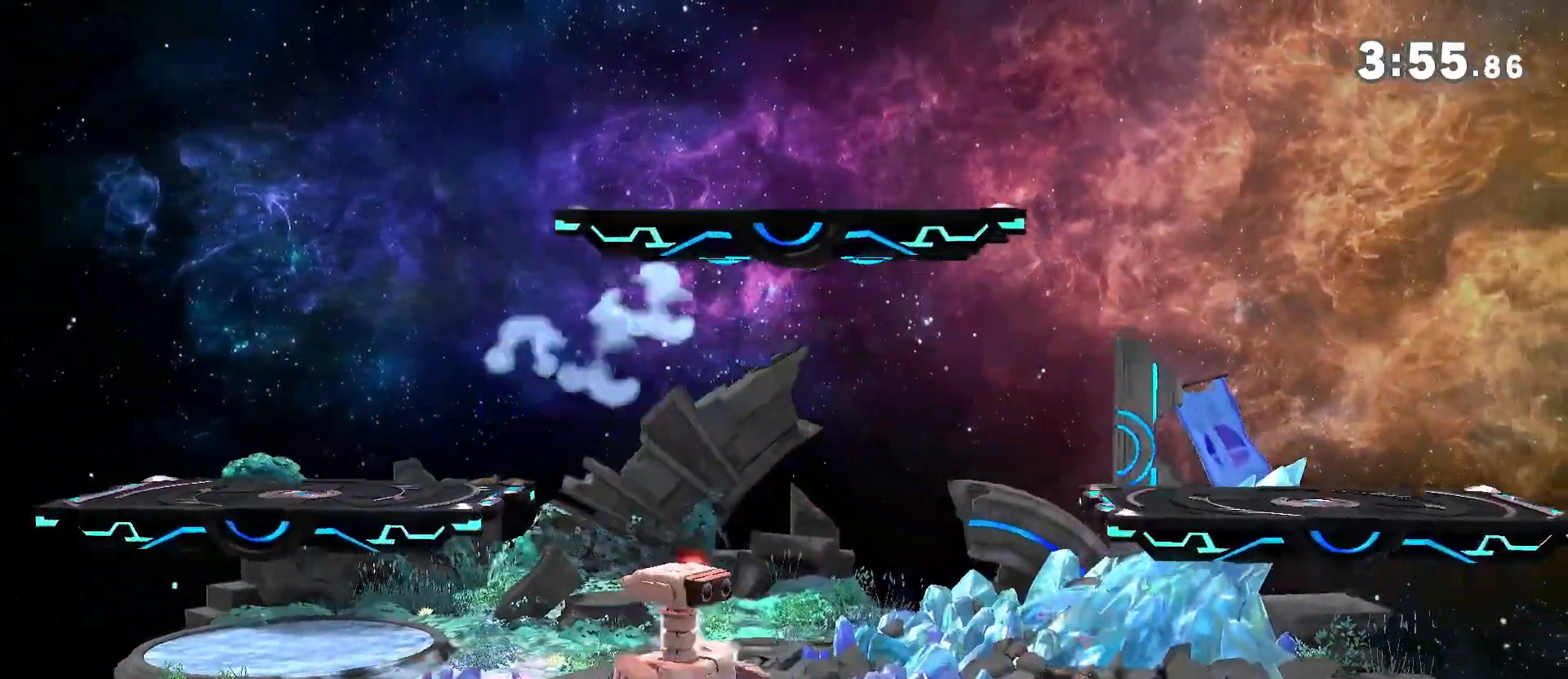
{"dt_ms": 500, "buttons": [], "left_stick": "center", "right_stick": "center", "events": [[417, "R1", "up"], [417, "left_stick", "center"]]}
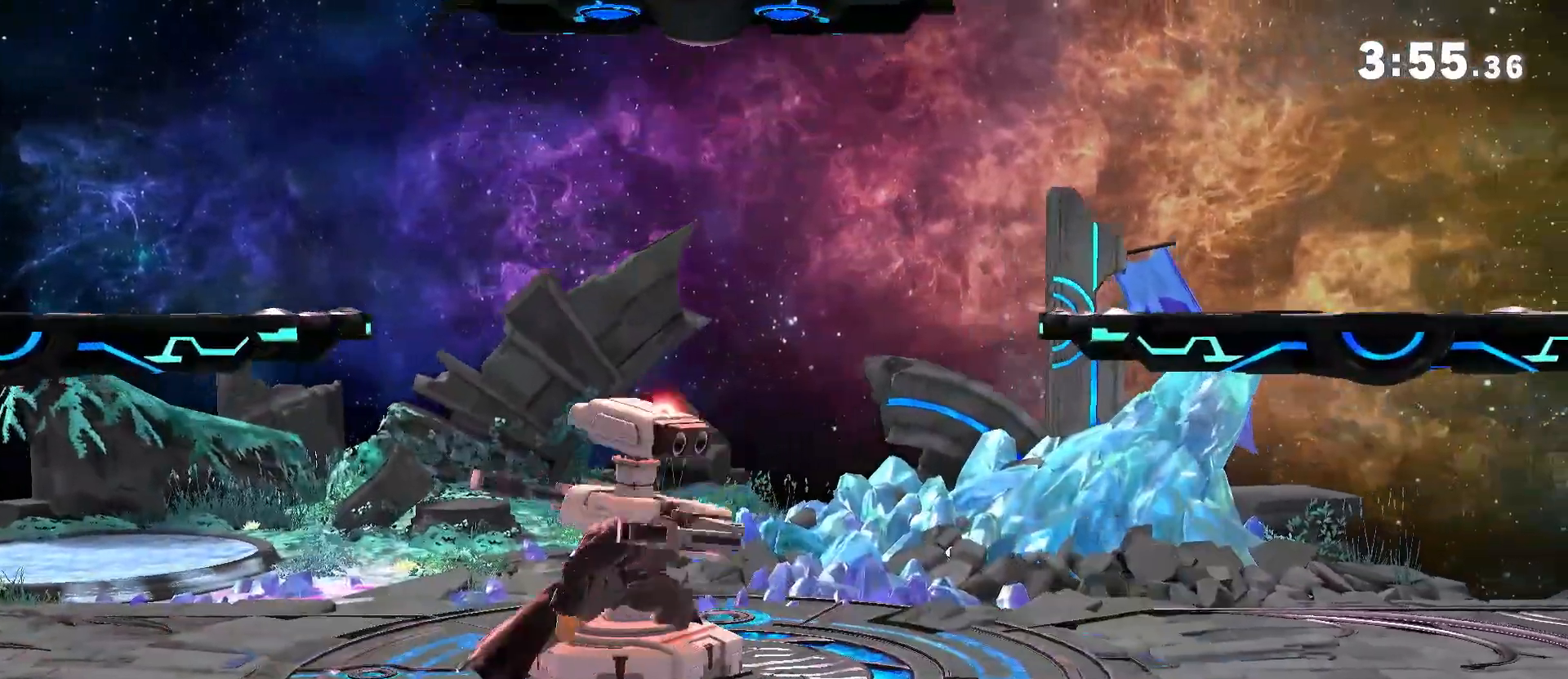
{"dt_ms": 500, "buttons": [], "left_stick": "center", "right_stick": "center", "events": [[17, "A", "down"], [50, "A", "up"], [217, "A", "down"], [300, "A", "up"]]}
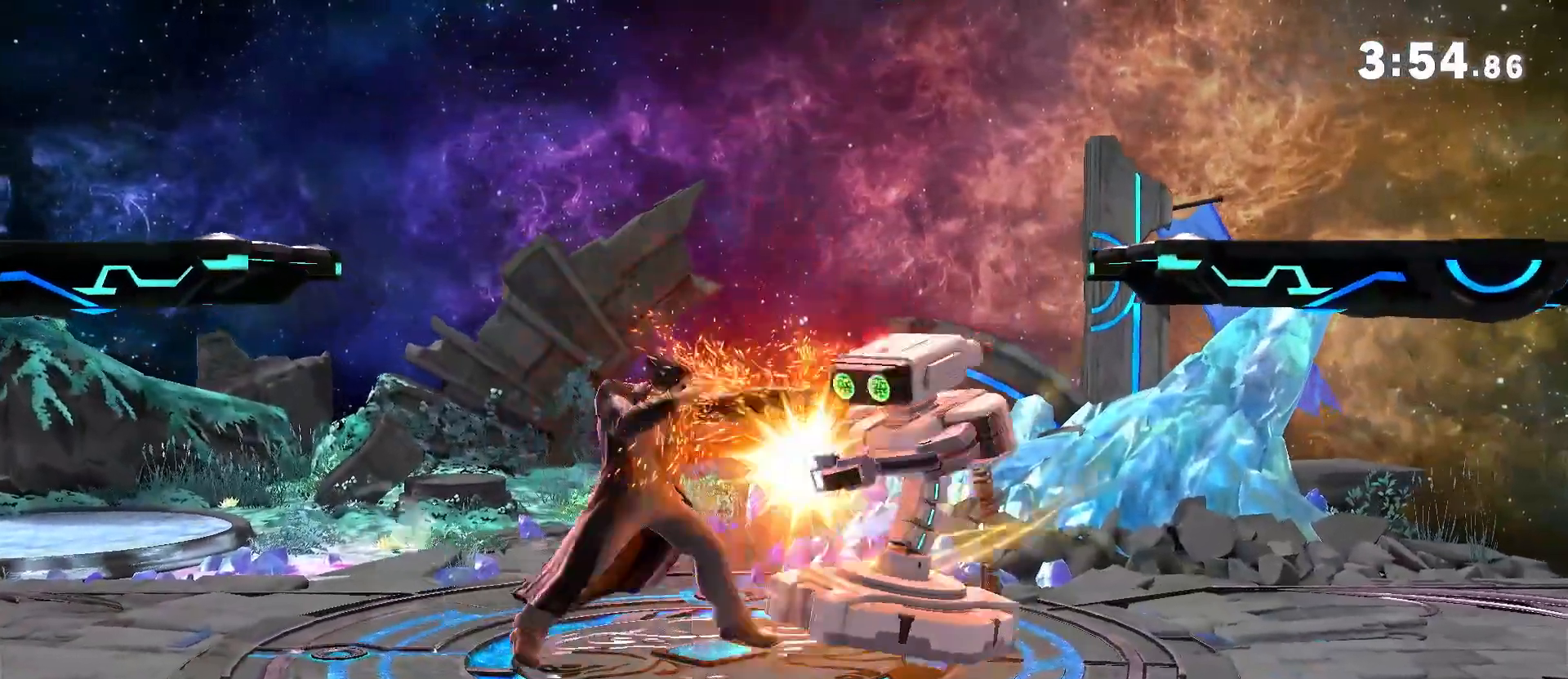
{"dt_ms": 1000, "buttons": [], "left_stick": "center", "right_stick": "center", "events": [[117, "left_stick", "right"], [183, "left_stick", "down"], [217, "X", "down"], [317, "X", "up"], [317, "left_stick", "down-right"], [417, "left_stick", "center"], [483, "Z", "down"], [550, "Z", "up"]]}
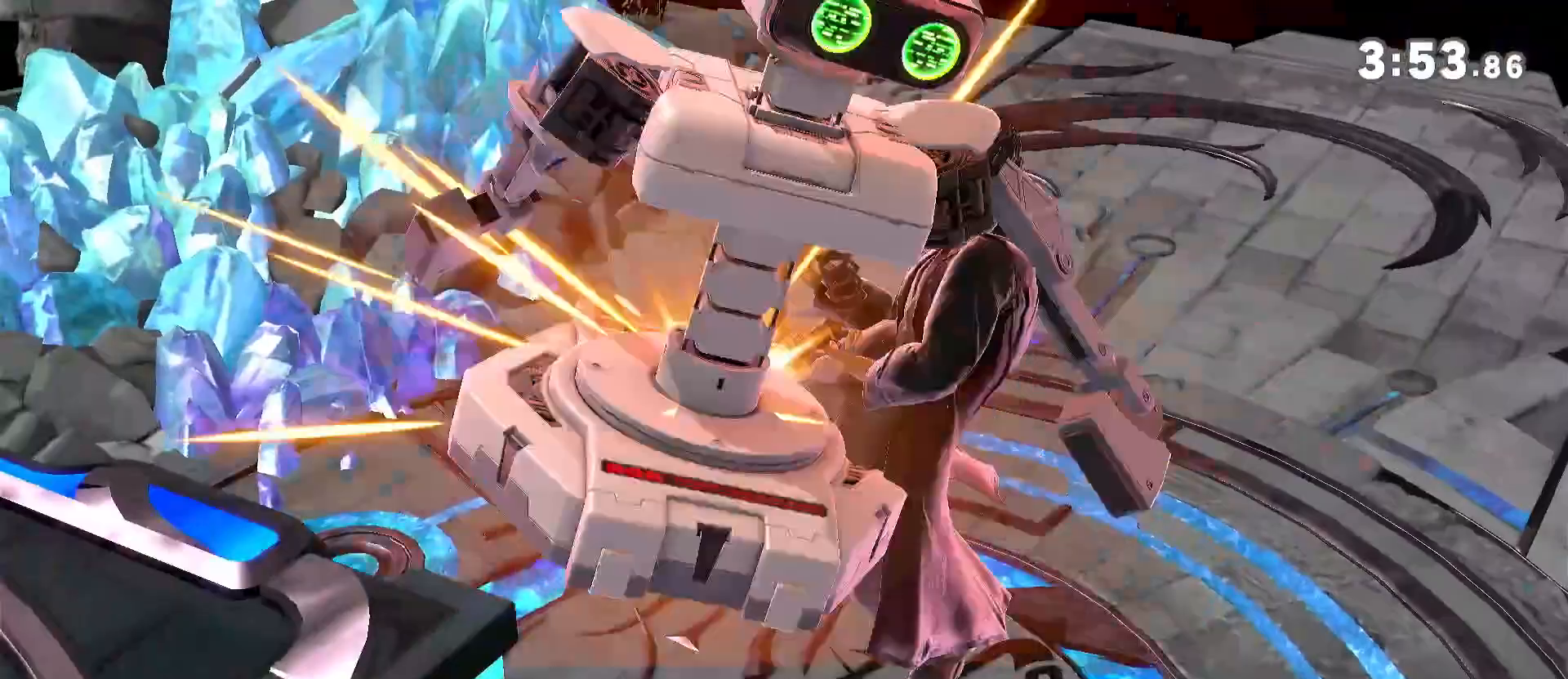
{"dt_ms": 1000, "buttons": [], "left_stick": "center", "right_stick": "center", "events": [[83, "left_stick", "left"], [850, "left_stick", "center"]]}
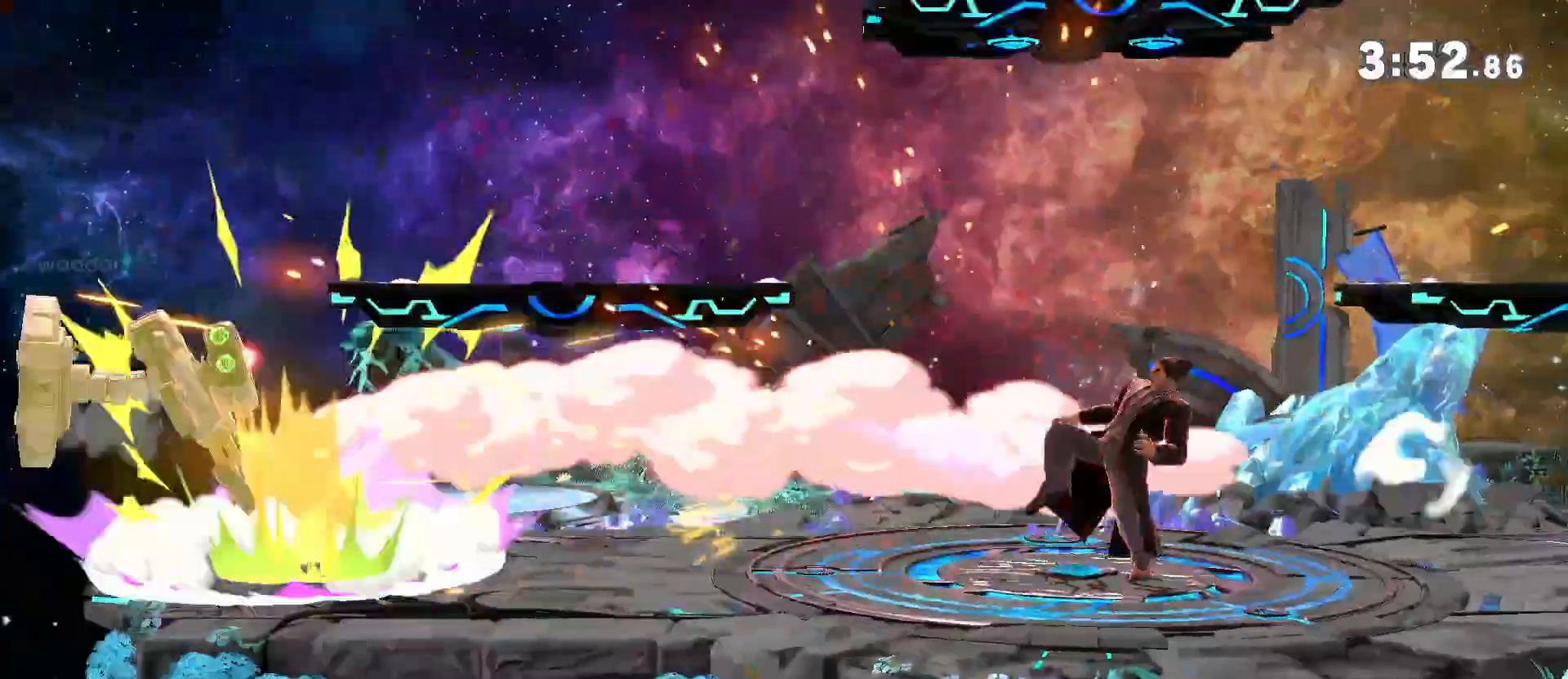
{"dt_ms": 500, "buttons": [], "left_stick": "left", "right_stick": "center", "events": [[83, "left_stick", "left"], [317, "right_stick", "down"], [383, "right_stick", "center"], [417, "left_stick", "center"], [483, "left_stick", "left"]]}
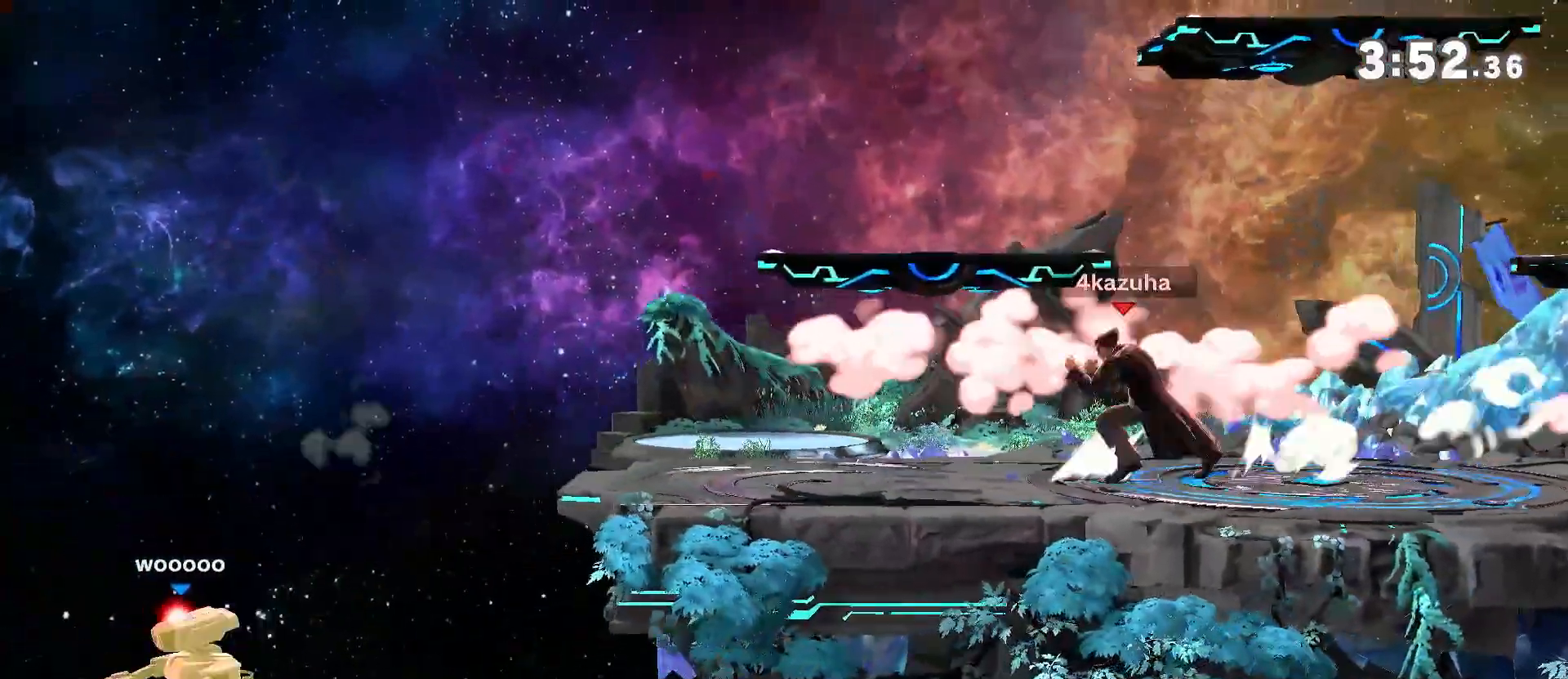
{"dt_ms": 500, "buttons": [], "left_stick": "down", "right_stick": "center", "events": [[117, "left_stick", "down-right"], [217, "left_stick", "center"], [317, "left_stick", "left"], [417, "left_stick", "down"]]}
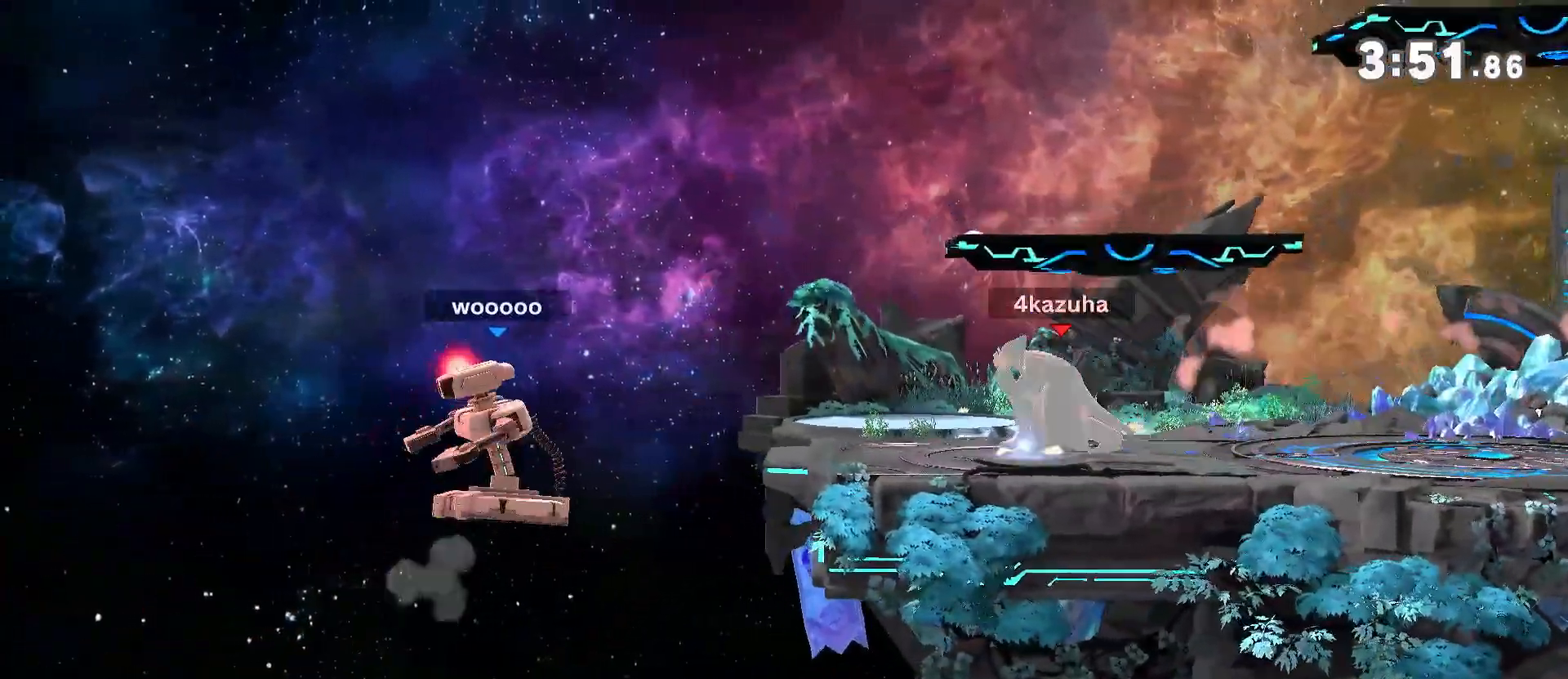
{"dt_ms": 500, "buttons": ["R1"], "left_stick": "center", "right_stick": "center"}
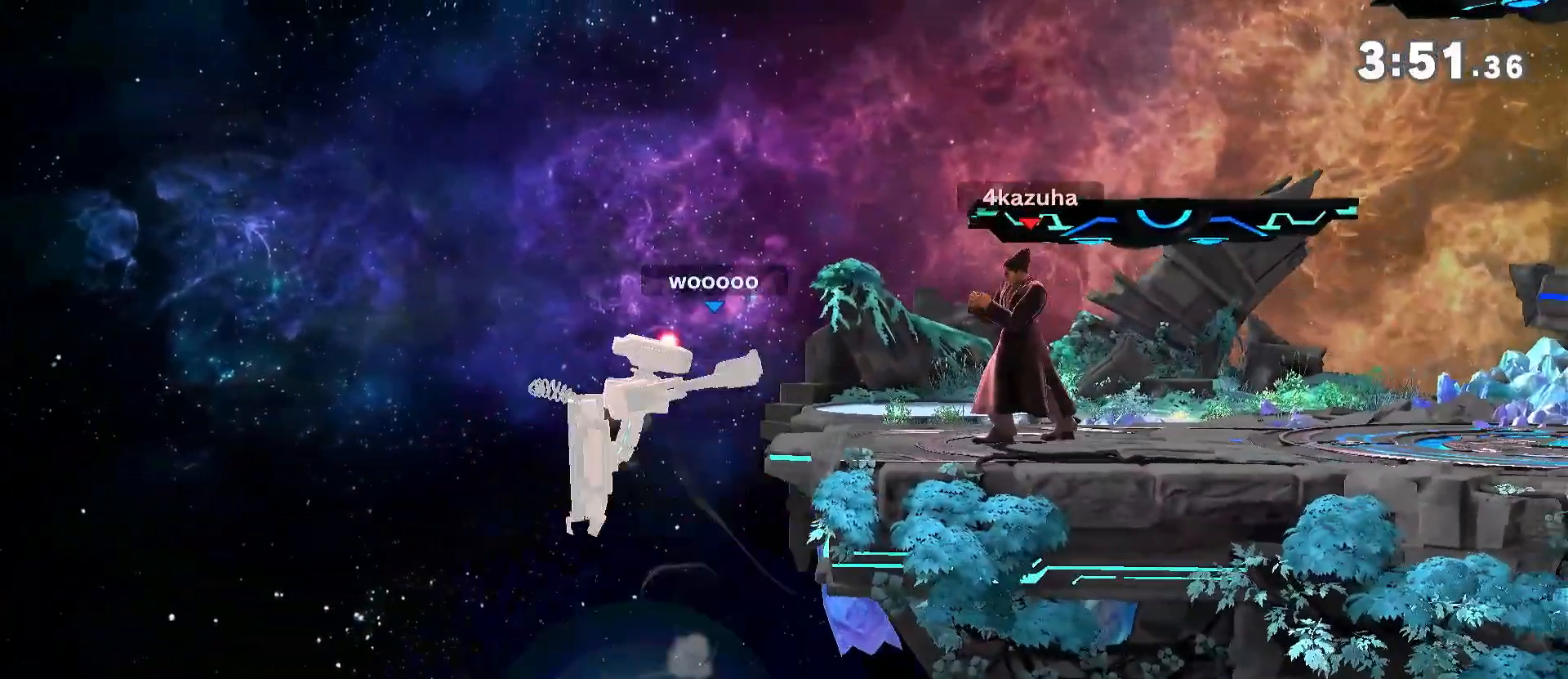
{"dt_ms": 500, "buttons": [], "left_stick": "down-left", "right_stick": "center", "events": [[117, "R1", "up"], [250, "left_stick", "left"], [317, "left_stick", "down"], [383, "A", "down"], [383, "left_stick", "down-left"], [417, "A", "up"]]}
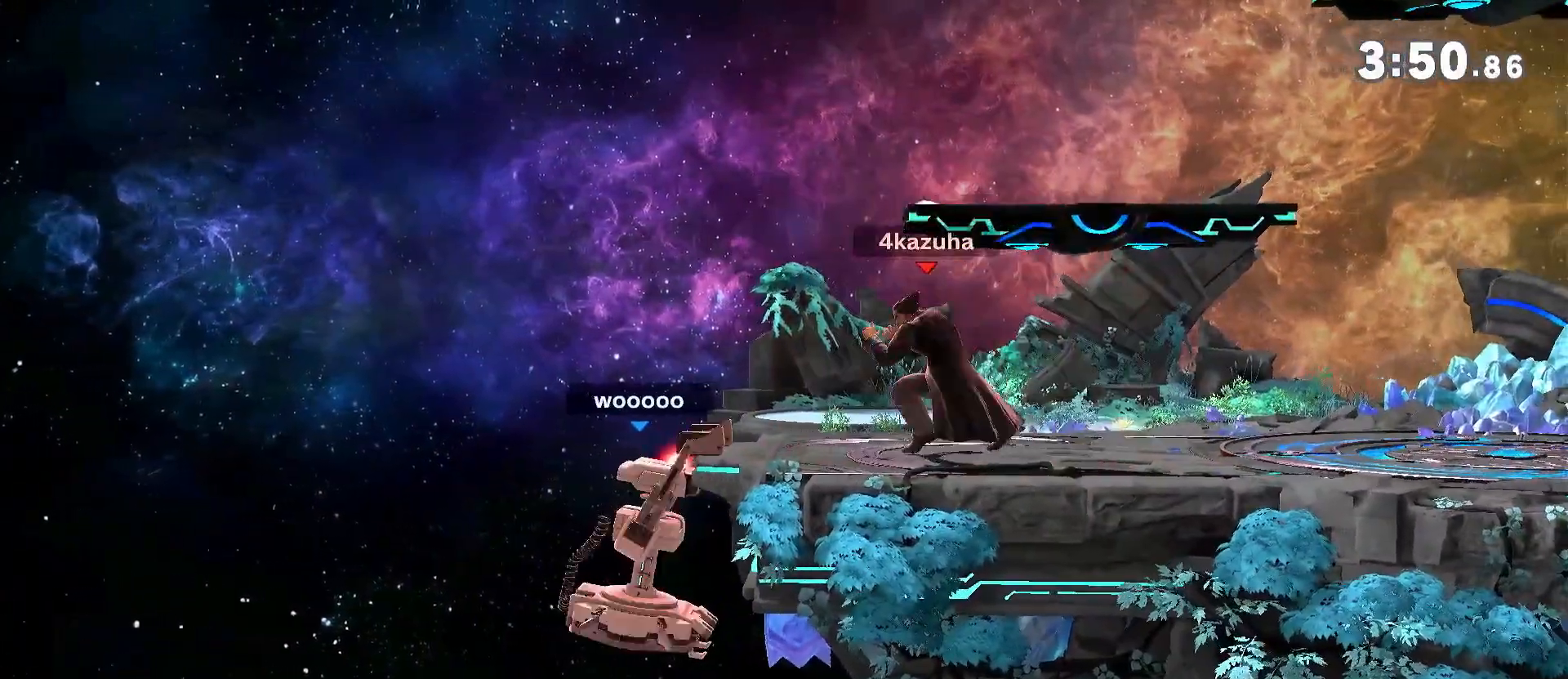
{"dt_ms": 500, "buttons": [], "left_stick": "down", "right_stick": "center", "events": [[17, "left_stick", "center"], [383, "left_stick", "down"]]}
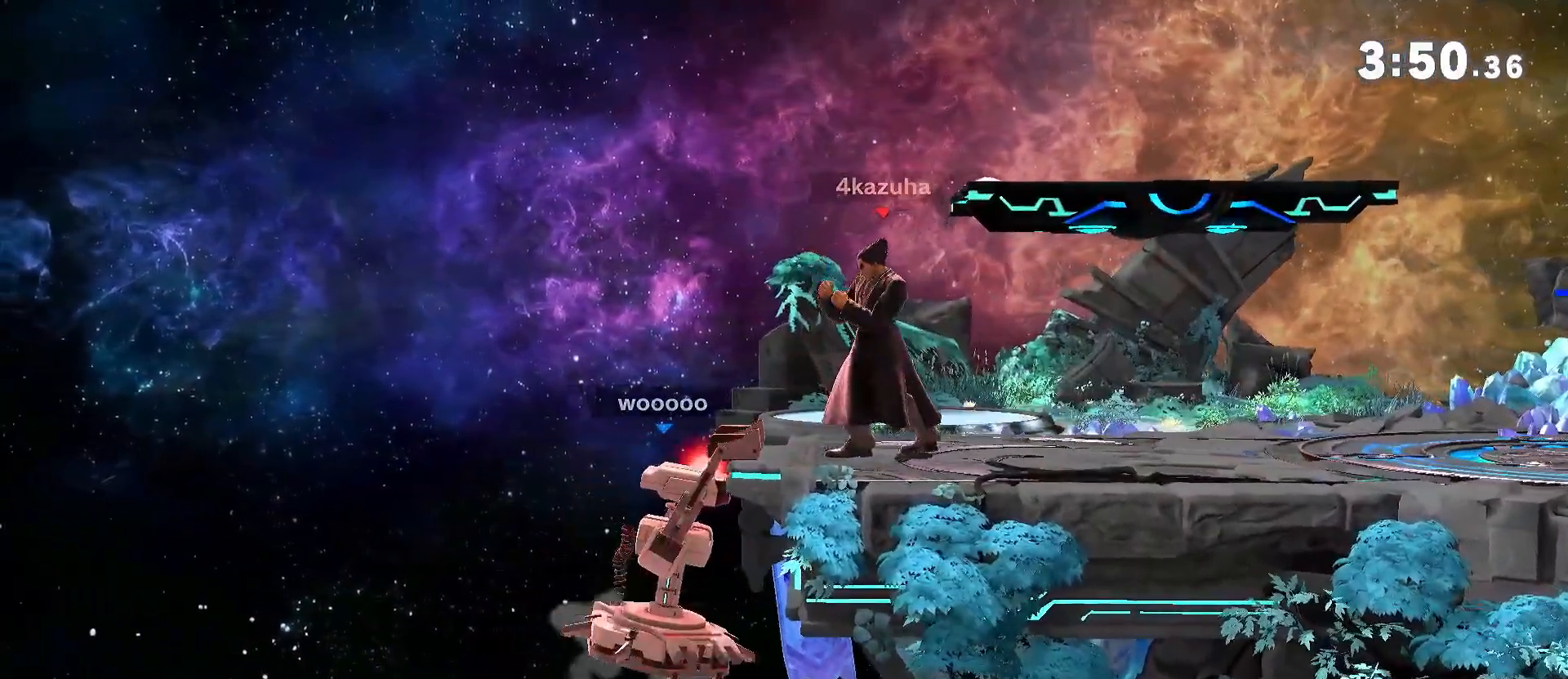
{"dt_ms": 500, "buttons": [], "left_stick": "right", "right_stick": "center", "events": [[67, "A", "down"], [150, "A", "up"], [250, "left_stick", "center"], [467, "left_stick", "right"]]}
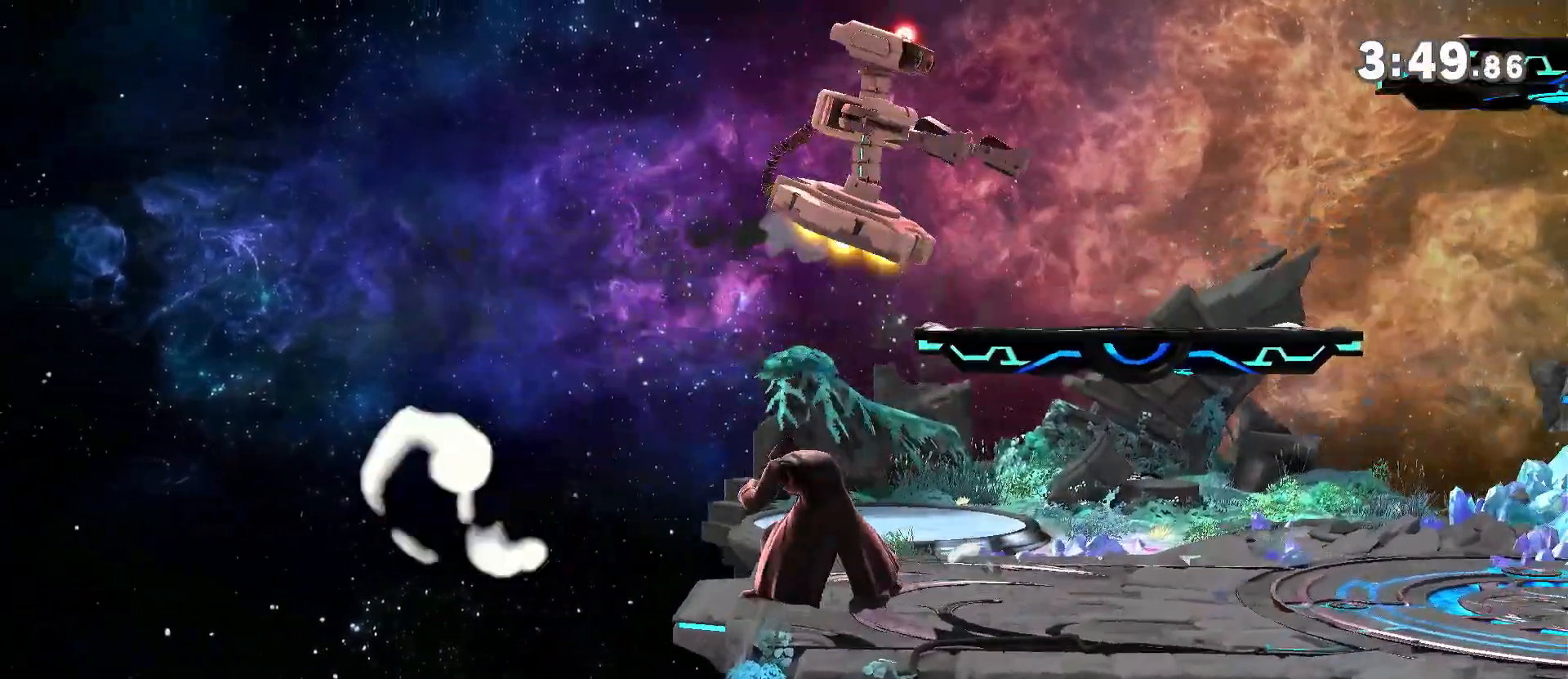
{"dt_ms": 500, "buttons": [], "left_stick": "right", "right_stick": "center", "events": []}
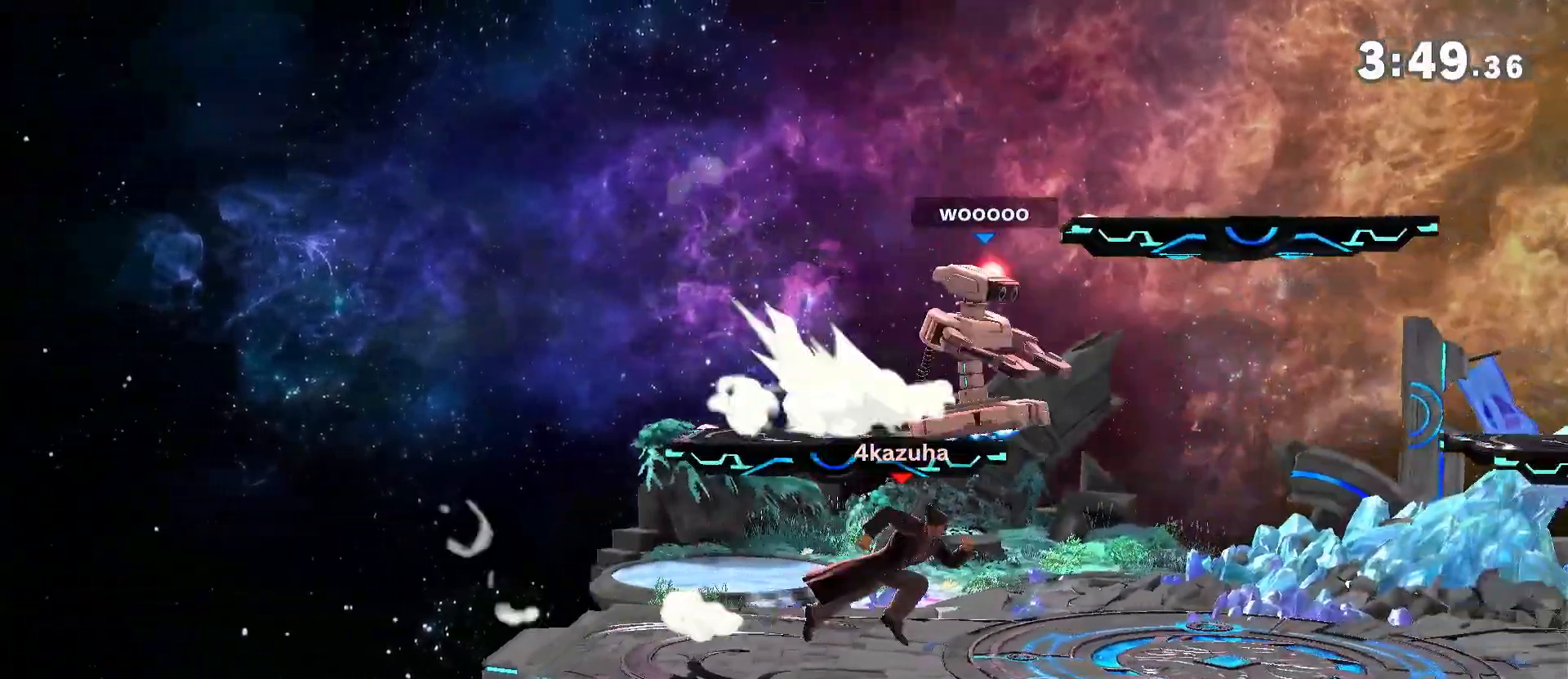
{"dt_ms": 500, "buttons": ["R1"], "left_stick": "center", "right_stick": "center", "events": [[150, "R1", "down"], [267, "R1", "up"], [317, "left_stick", "center"], [383, "R1", "down"]]}
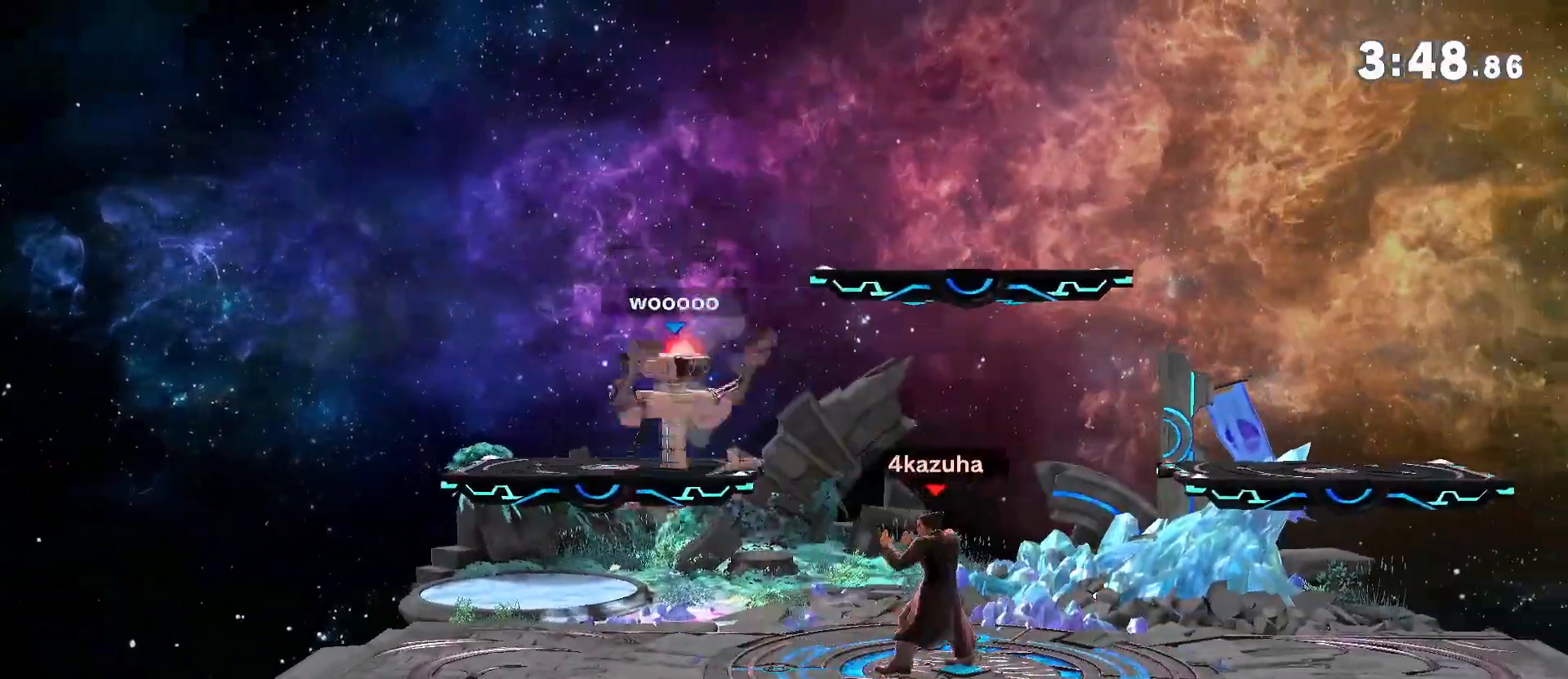
{"dt_ms": 500, "buttons": ["R1"], "left_stick": "center", "right_stick": "center", "events": [[17, "R1", "up"], [217, "left_stick", "left"], [317, "left_stick", "down-right"], [383, "R1", "down"], [383, "left_stick", "center"]]}
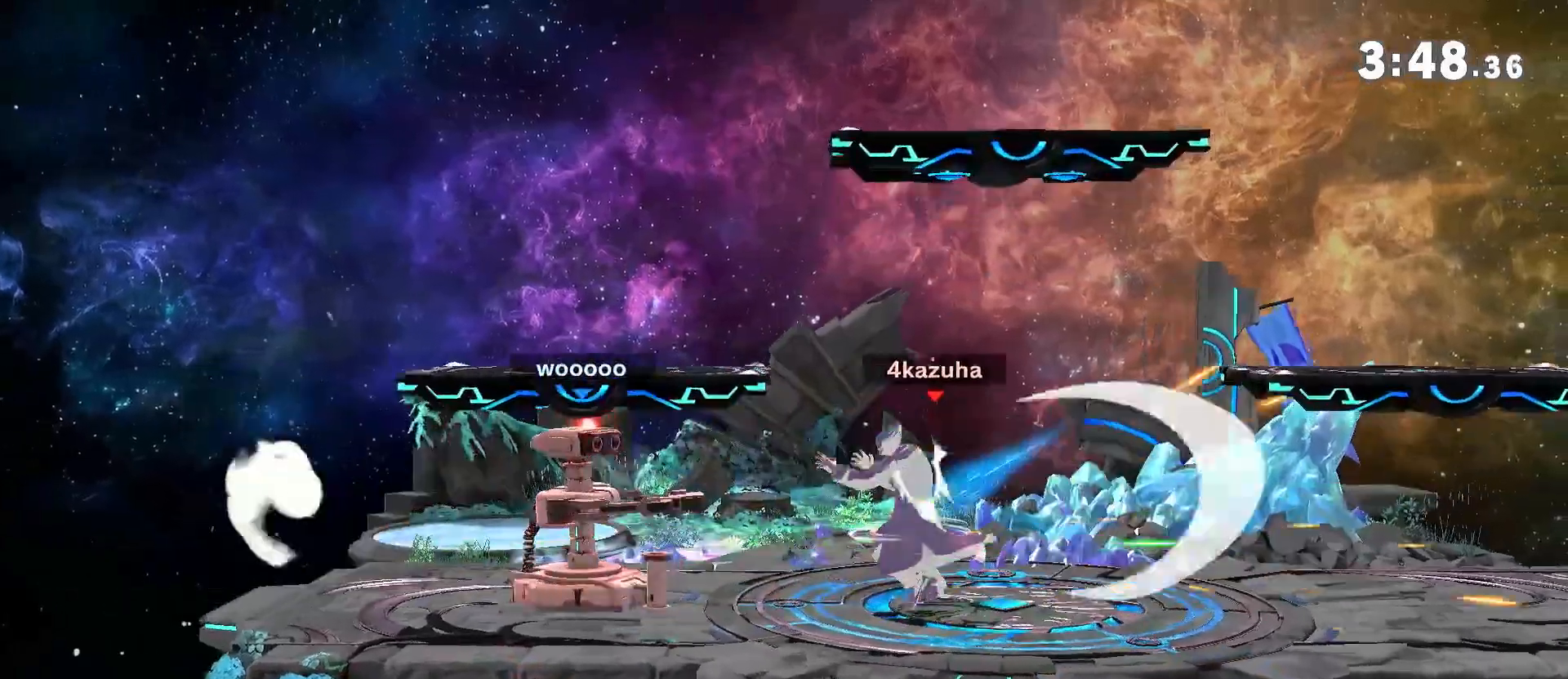
{"dt_ms": 500, "buttons": [], "left_stick": "center", "right_stick": "center", "events": [[17, "R1", "up"], [283, "R1", "down"], [417, "R1", "up"]]}
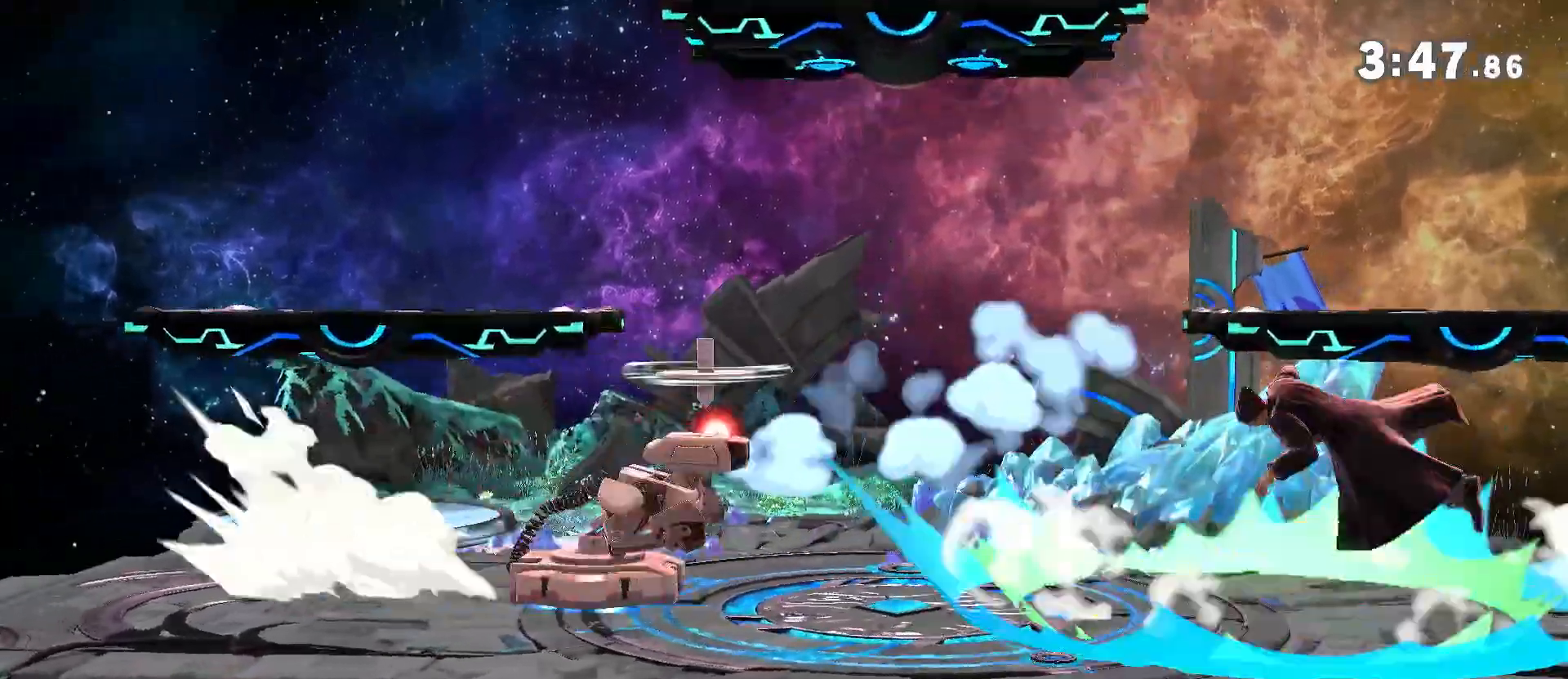
{"dt_ms": 500, "buttons": [], "left_stick": "left", "right_stick": "center", "events": [[50, "left_stick", "up"], [217, "left_stick", "center"], [483, "left_stick", "left"]]}
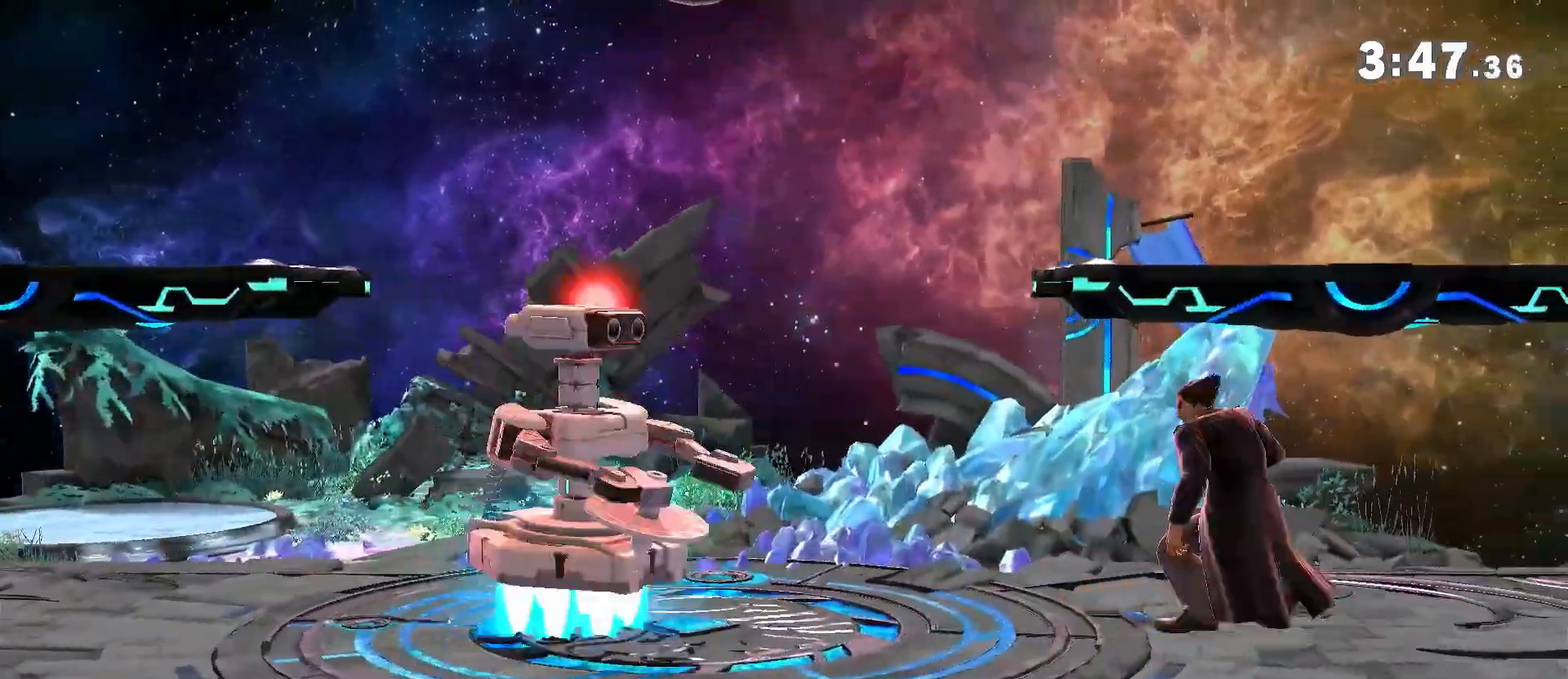
{"dt_ms": 500, "buttons": [], "left_stick": "center", "right_stick": "center", "events": [[117, "A", "down"], [150, "A", "up"], [183, "left_stick", "center"]]}
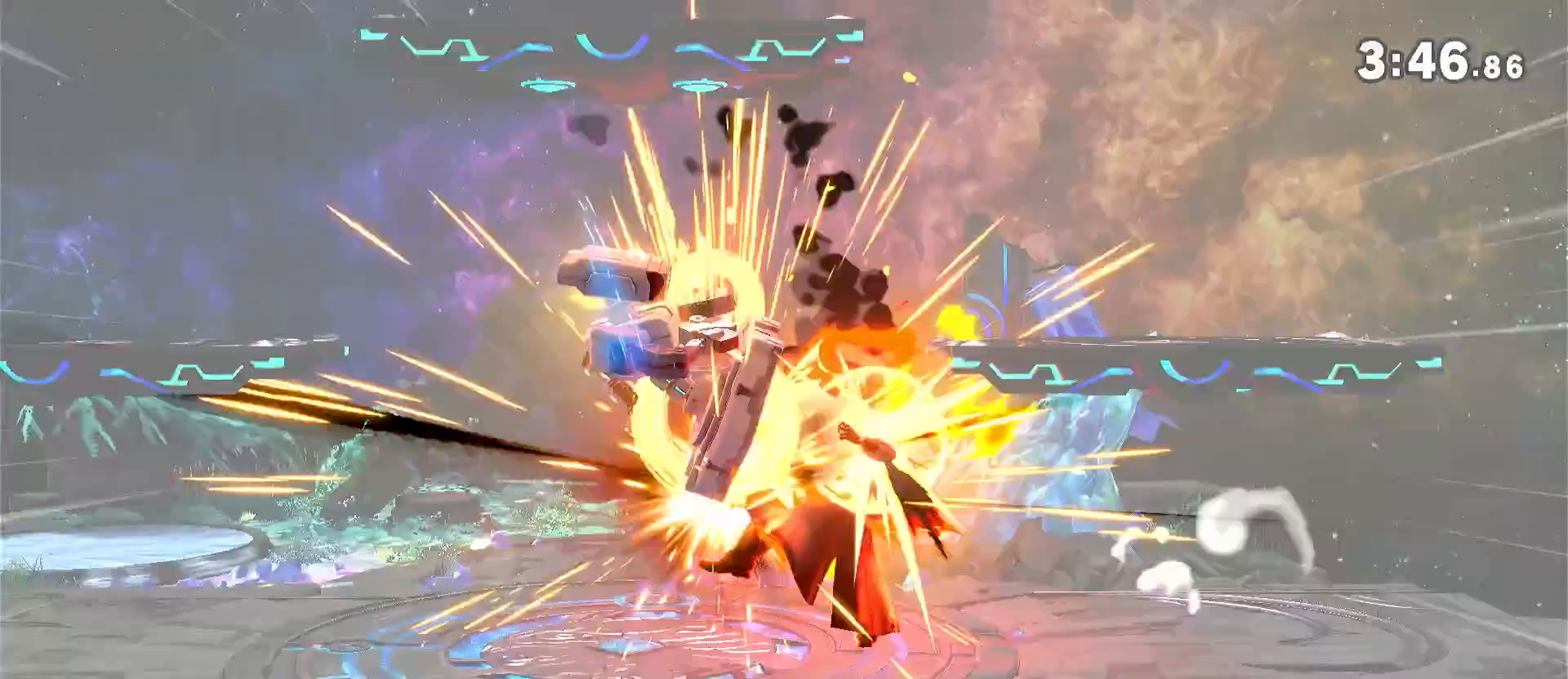
{"dt_ms": 500, "buttons": [], "left_stick": "left", "right_stick": "center", "events": [[383, "left_stick", "left"]]}
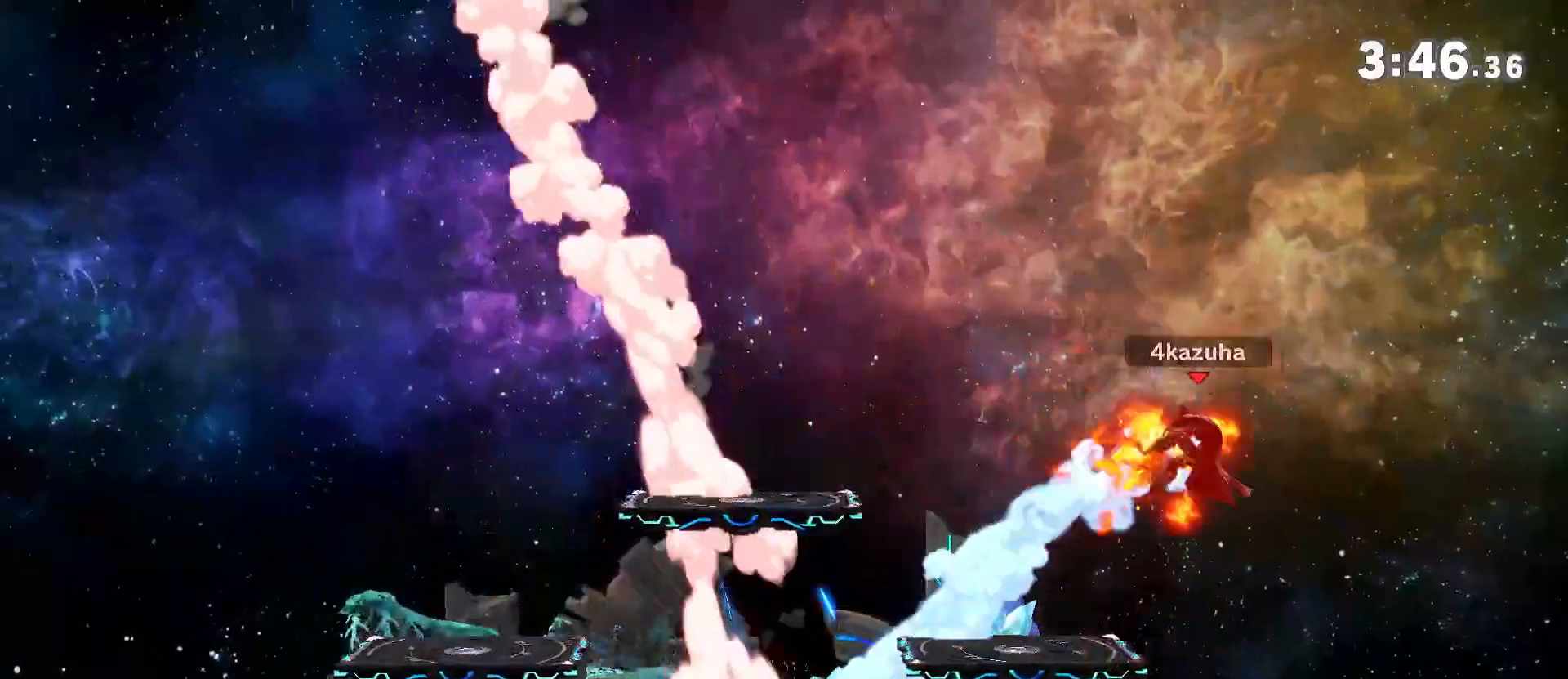
{"dt_ms": 500, "buttons": [], "left_stick": "down", "right_stick": "center", "events": [[150, "A", "down"], [217, "A", "up"], [500, "left_stick", "down"]]}
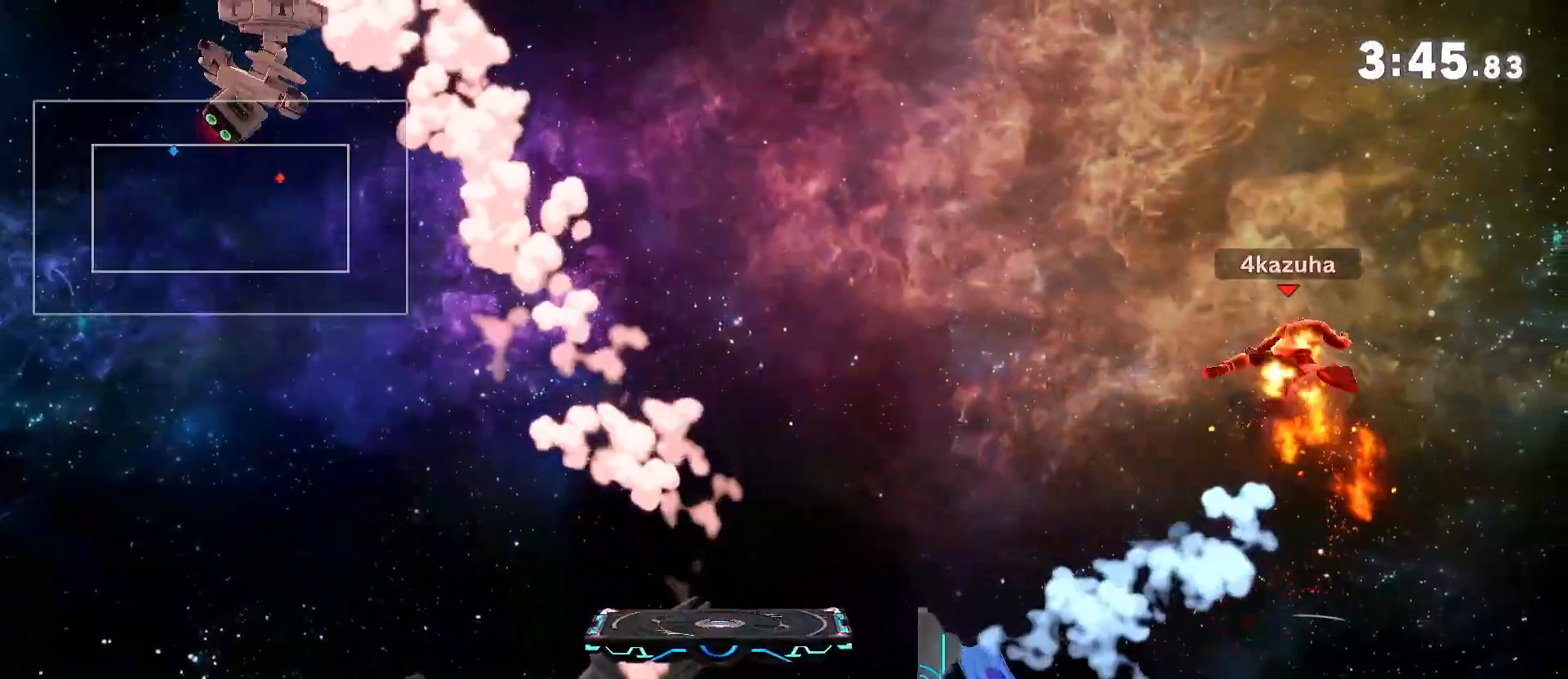
{"dt_ms": 500, "buttons": [], "left_stick": "center", "right_stick": "center", "events": [[283, "left_stick", "center"]]}
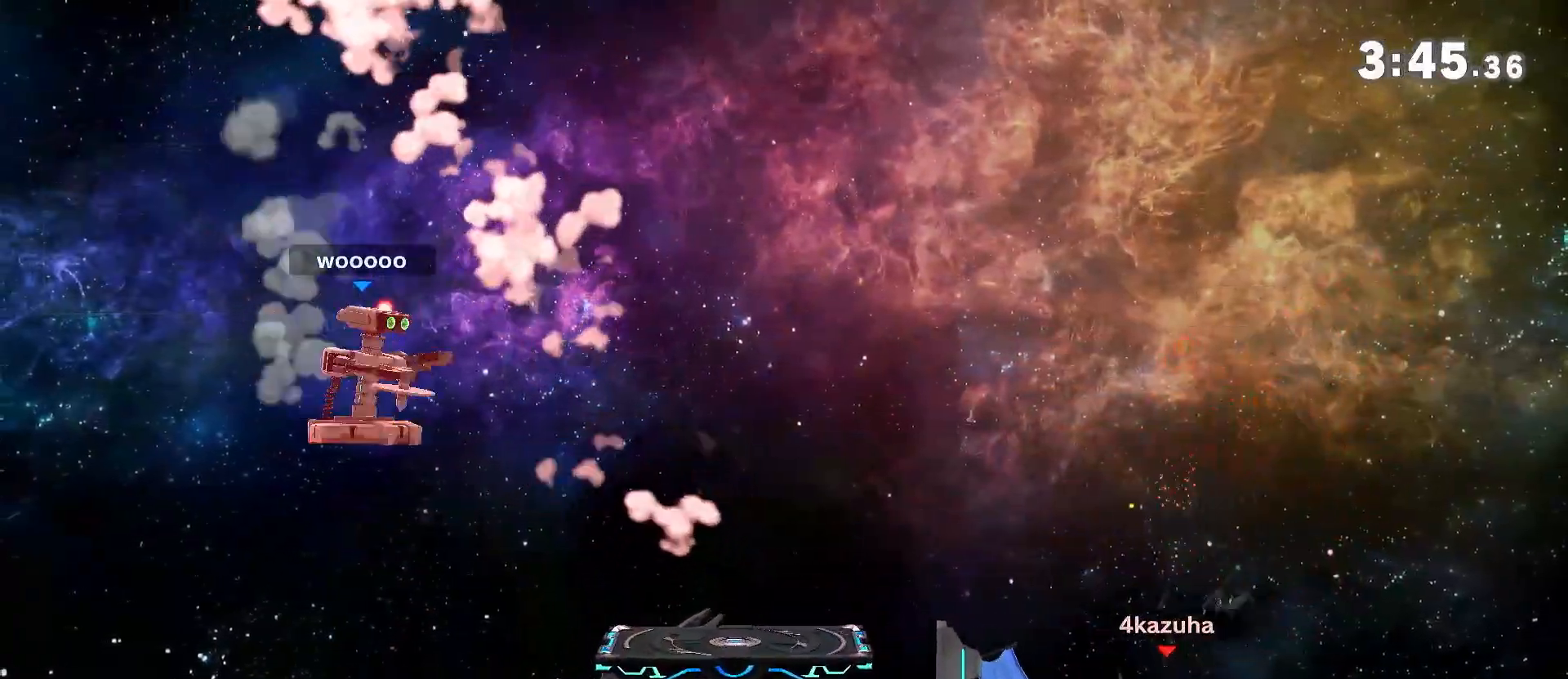
{"dt_ms": 500, "buttons": [], "left_stick": "left", "right_stick": "center", "events": [[117, "left_stick", "left"]]}
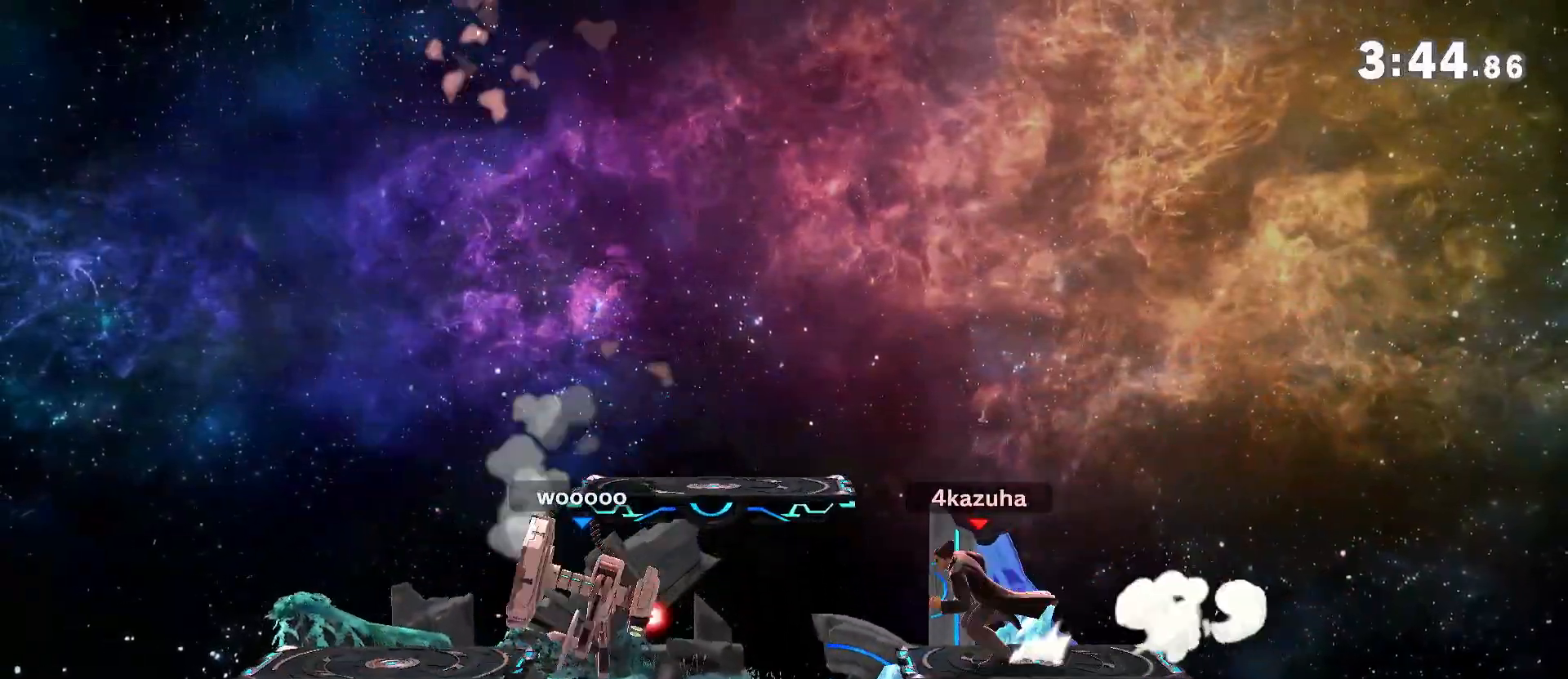
{"dt_ms": 500, "buttons": ["R1"], "left_stick": "center", "right_stick": "center", "events": [[17, "left_stick", "down"], [167, "left_stick", "center"], [250, "R1", "down"], [317, "Z", "down"], [350, "Z", "up"]]}